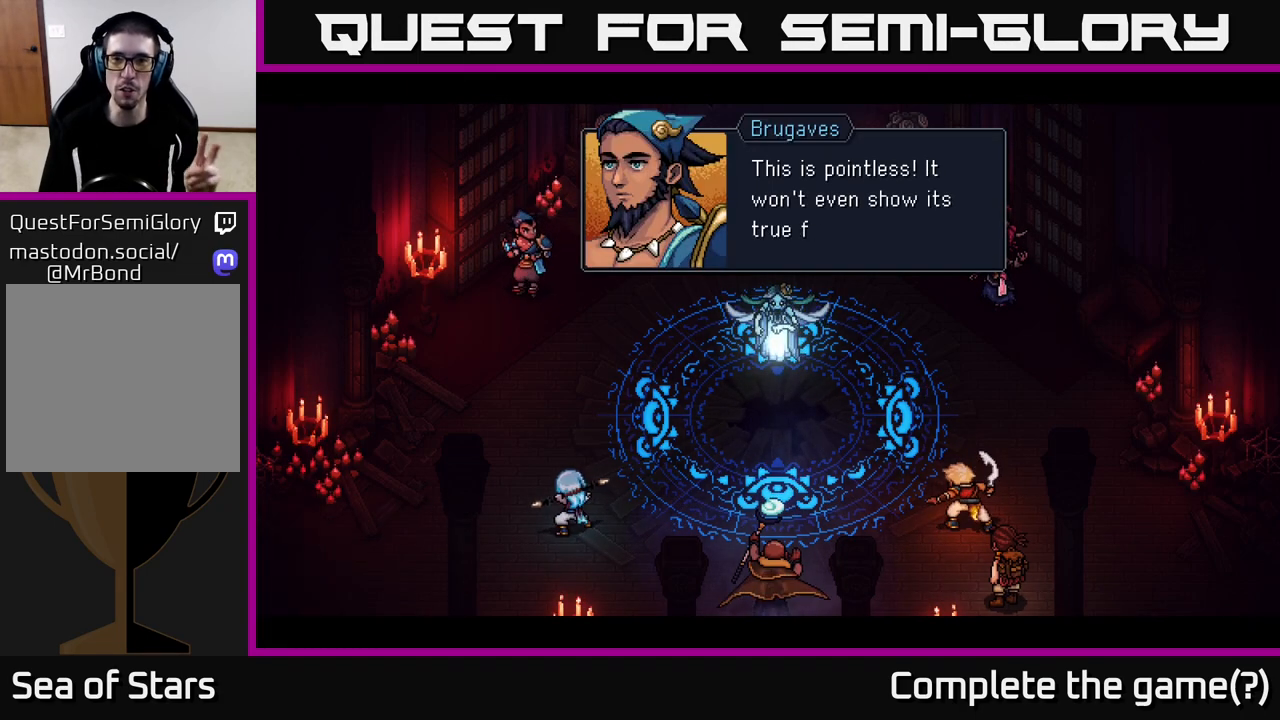
Gameplay with a controller (Xbox layout); each line is a JSON object with the inputs held at the frame after it. "events" lists button and stick changes between this image and that frame as [ms after this image, input, new state], when the widget could be followed in between.
{"buttons": [], "left_stick": "center", "right_stick": "center", "events": []}
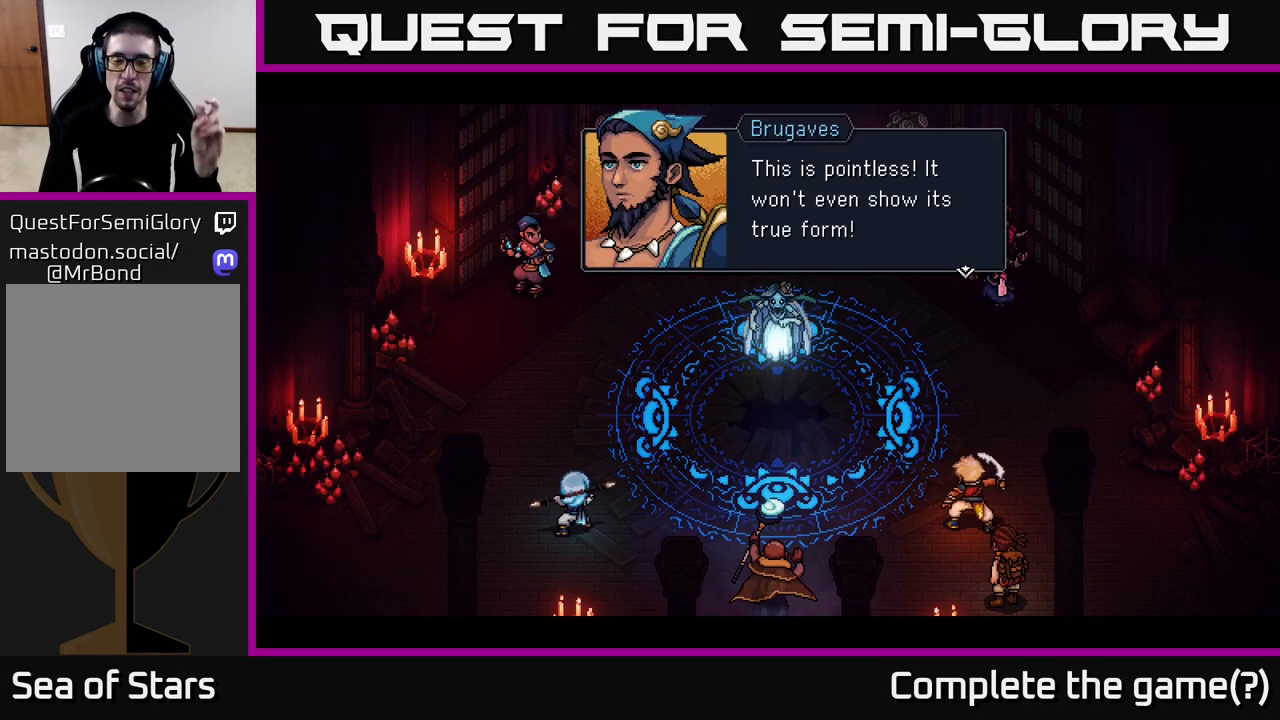
{"buttons": [], "left_stick": "center", "right_stick": "center", "events": []}
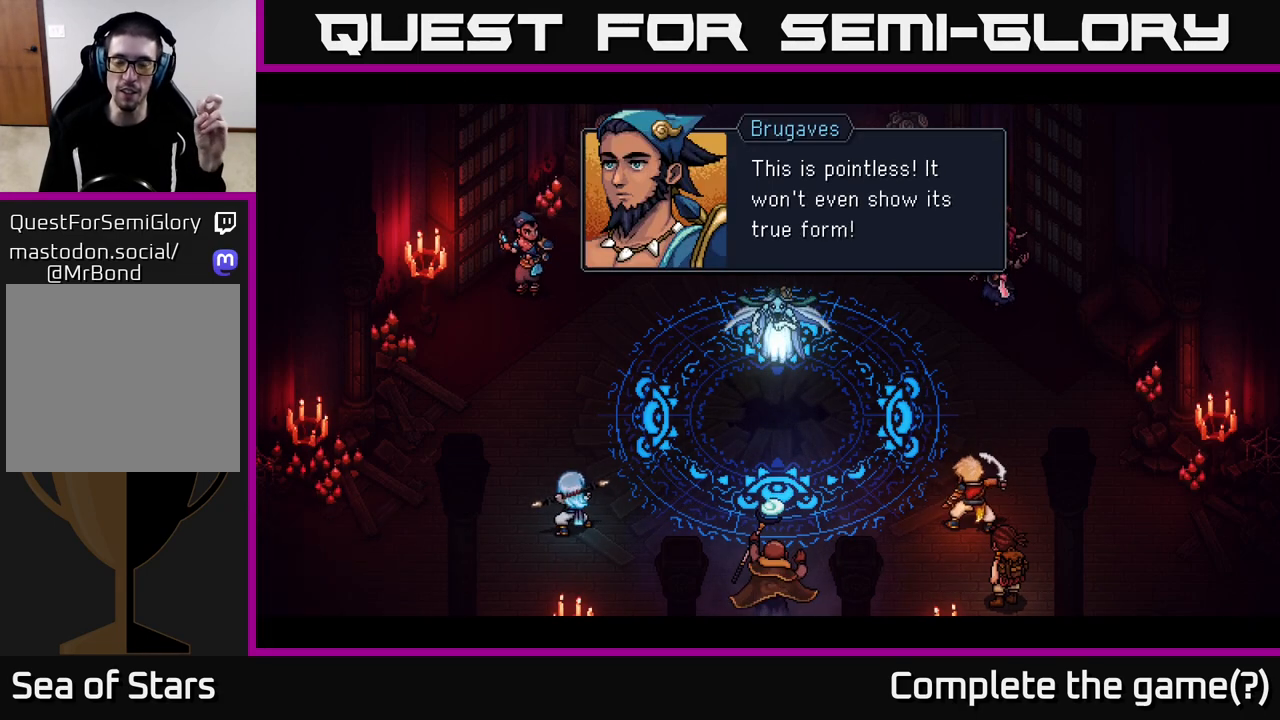
{"buttons": [], "left_stick": "center", "right_stick": "center", "events": [[83, "A", "down"], [283, "A", "up"]]}
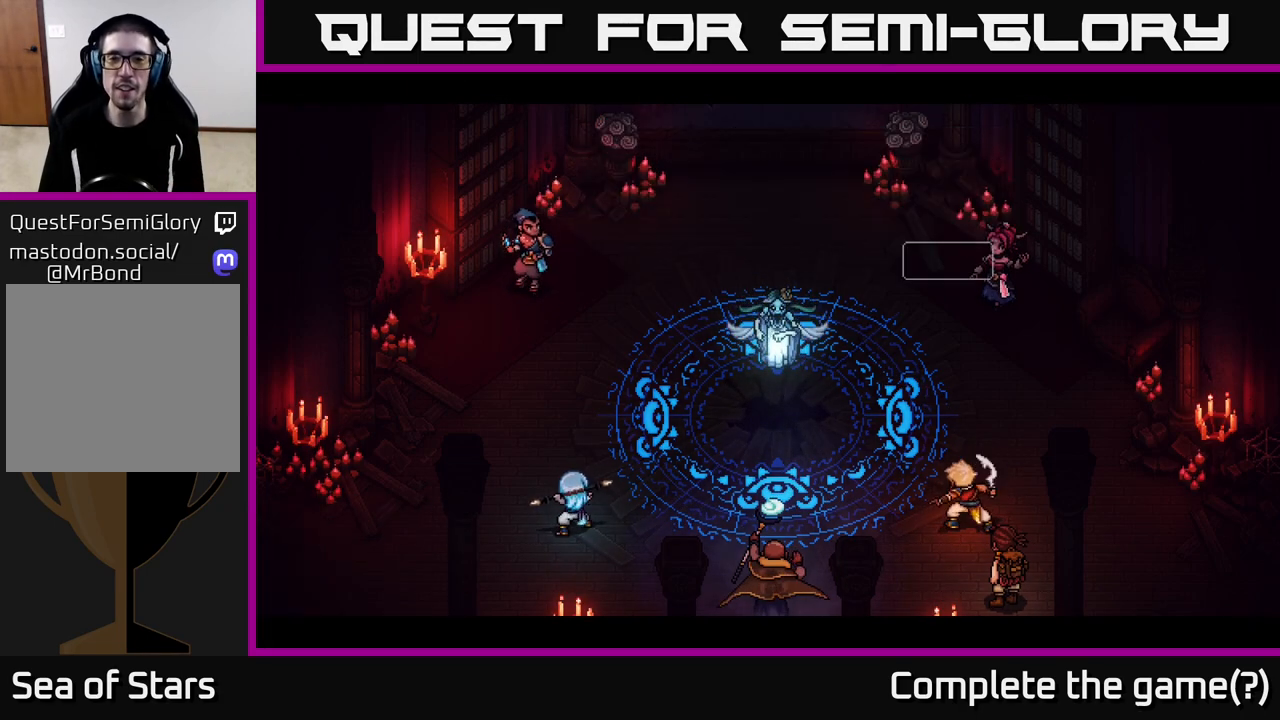
{"buttons": [], "left_stick": "center", "right_stick": "center", "events": []}
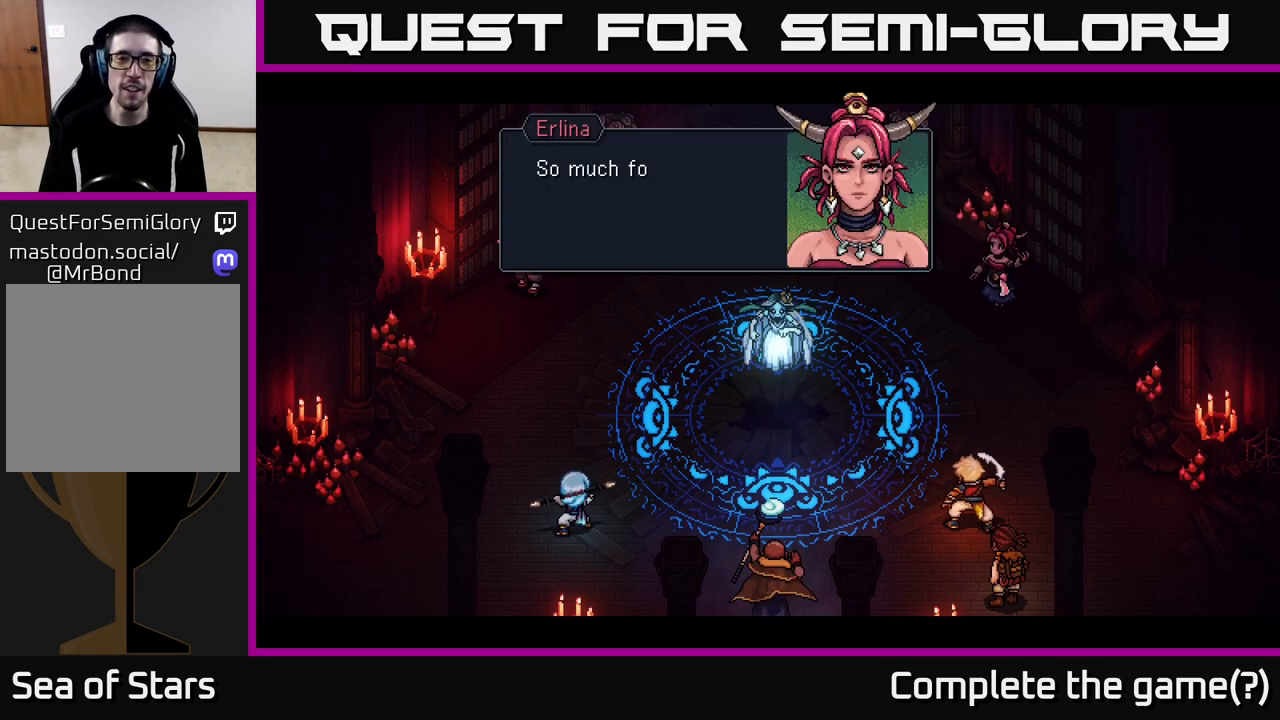
{"buttons": ["A"], "left_stick": "center", "right_stick": "center", "events": [[433, "A", "down"]]}
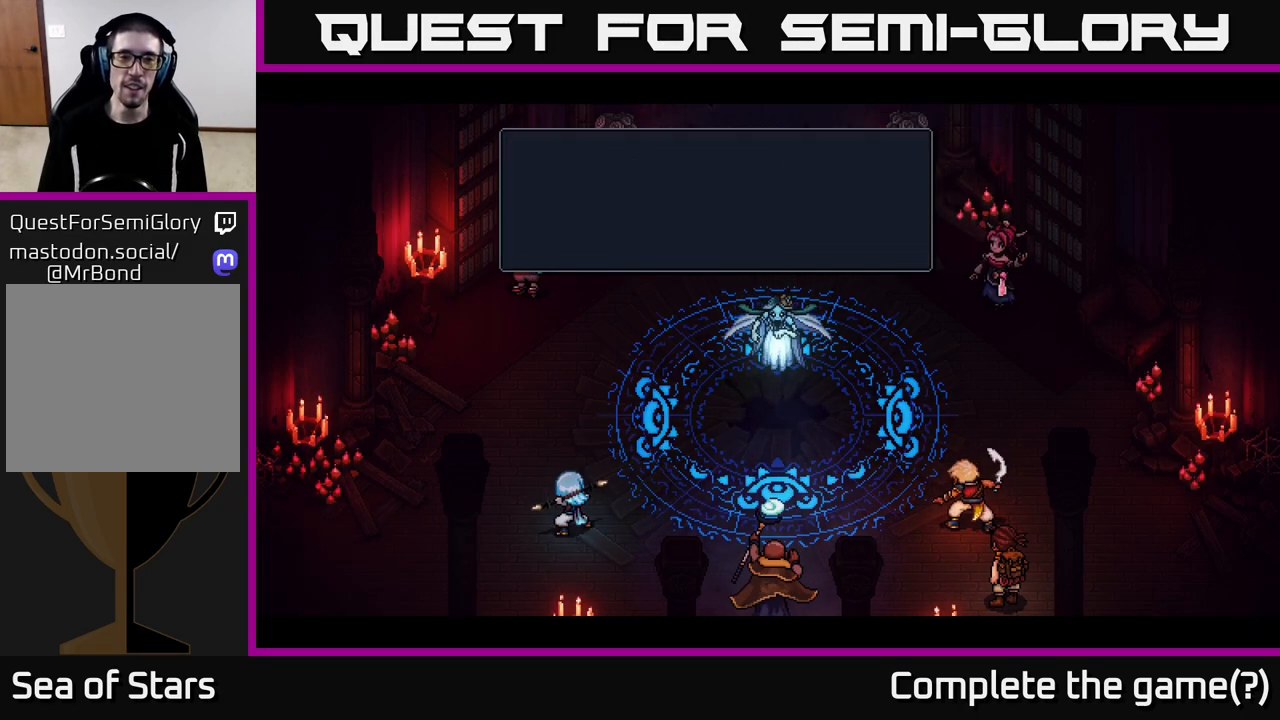
{"buttons": [], "left_stick": "center", "right_stick": "center", "events": [[117, "A", "up"]]}
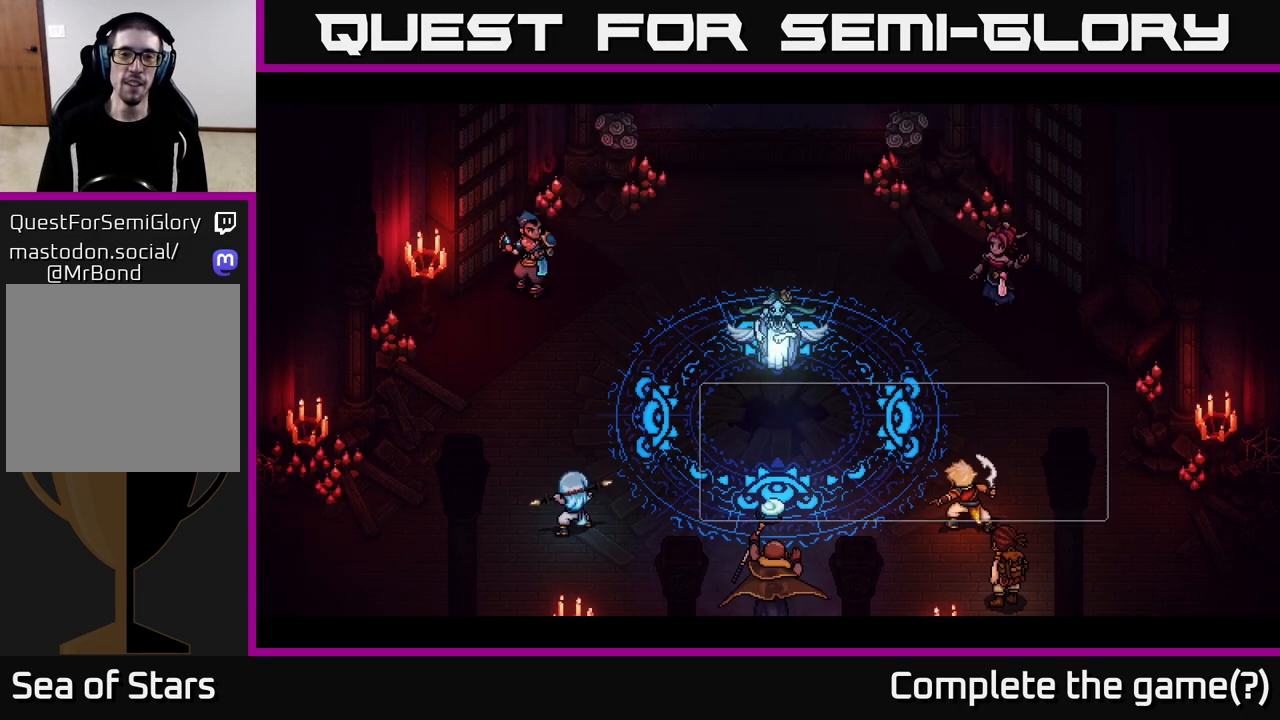
{"buttons": [], "left_stick": "center", "right_stick": "center", "events": []}
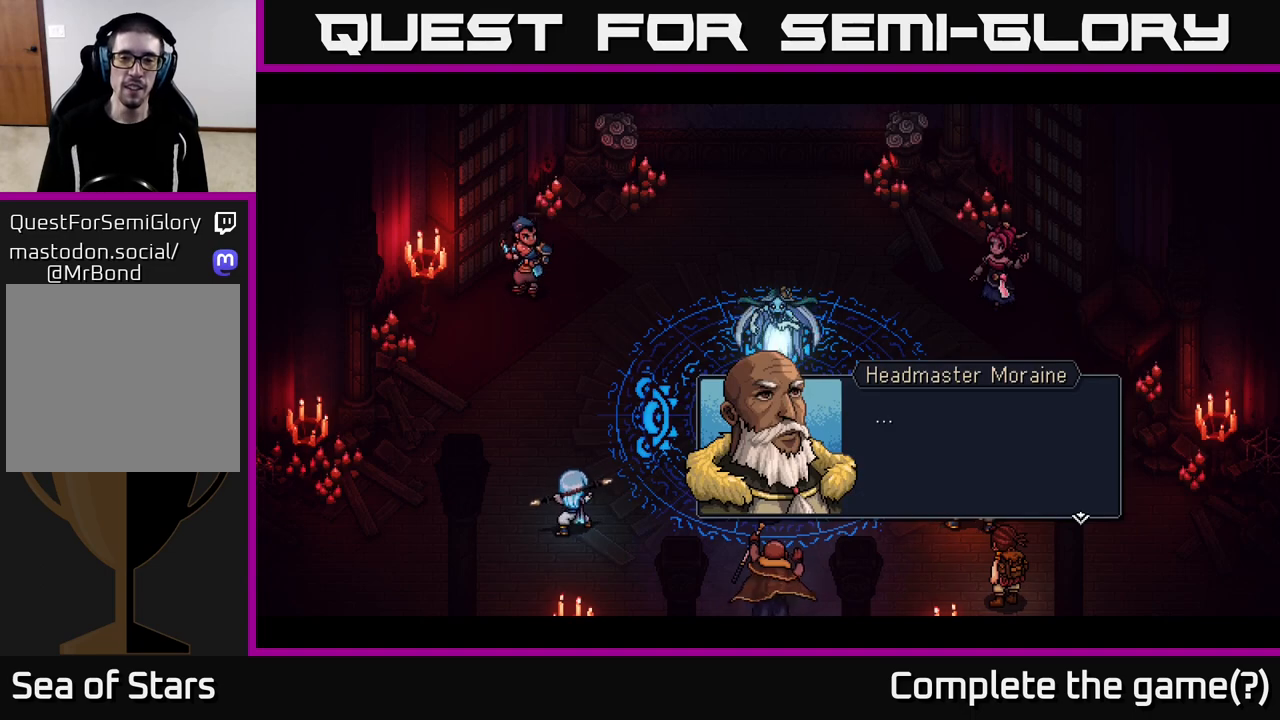
{"buttons": [], "left_stick": "center", "right_stick": "center", "events": [[67, "A", "down"], [267, "A", "up"]]}
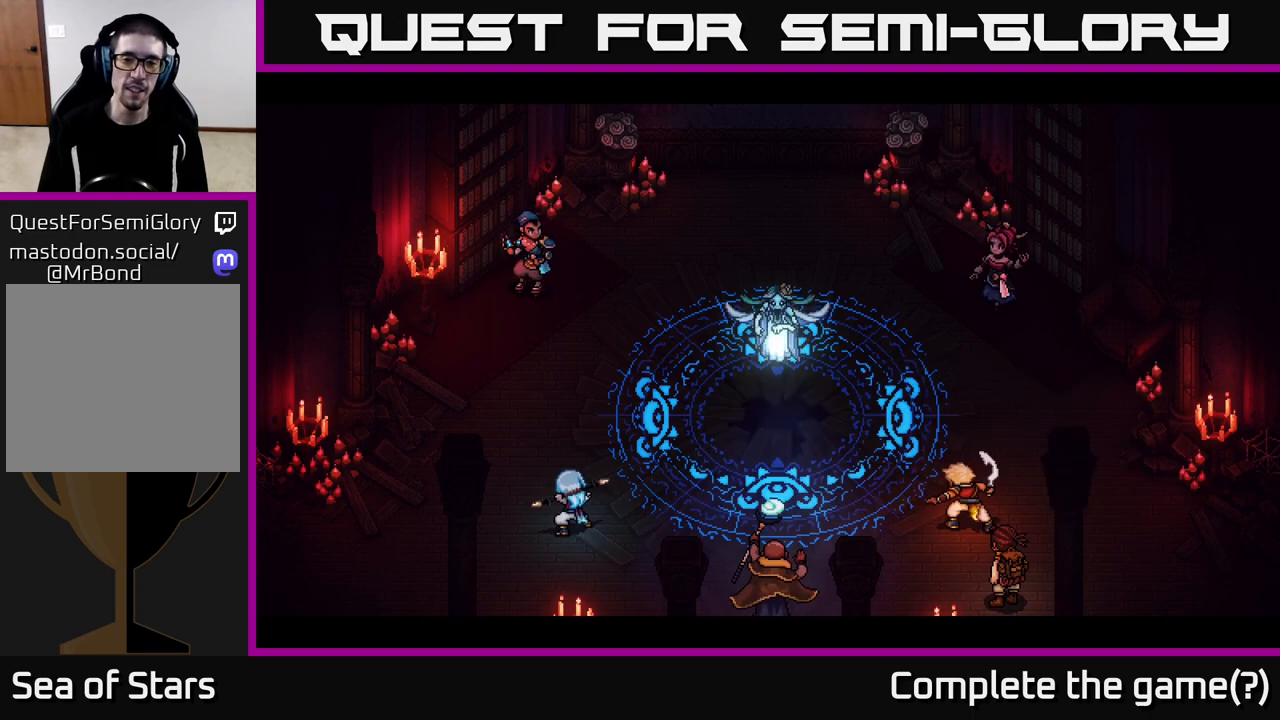
{"buttons": [], "left_stick": "center", "right_stick": "center", "events": []}
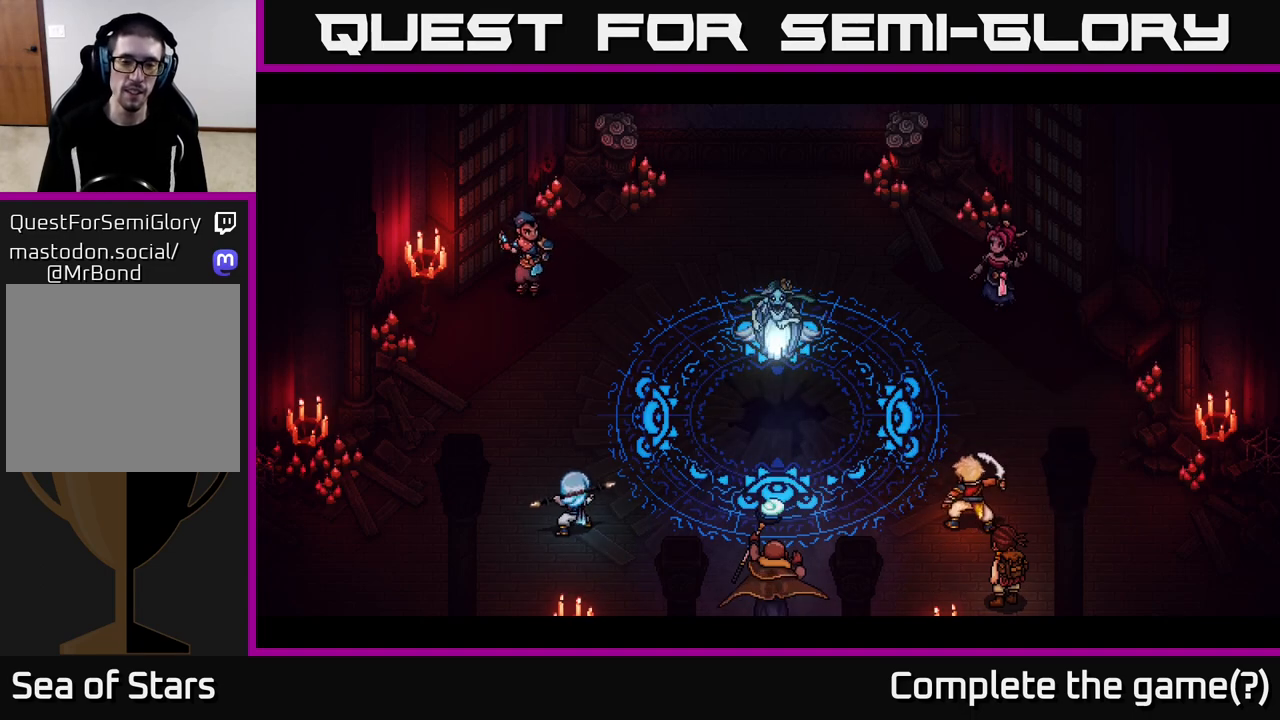
{"buttons": [], "left_stick": "center", "right_stick": "center", "events": []}
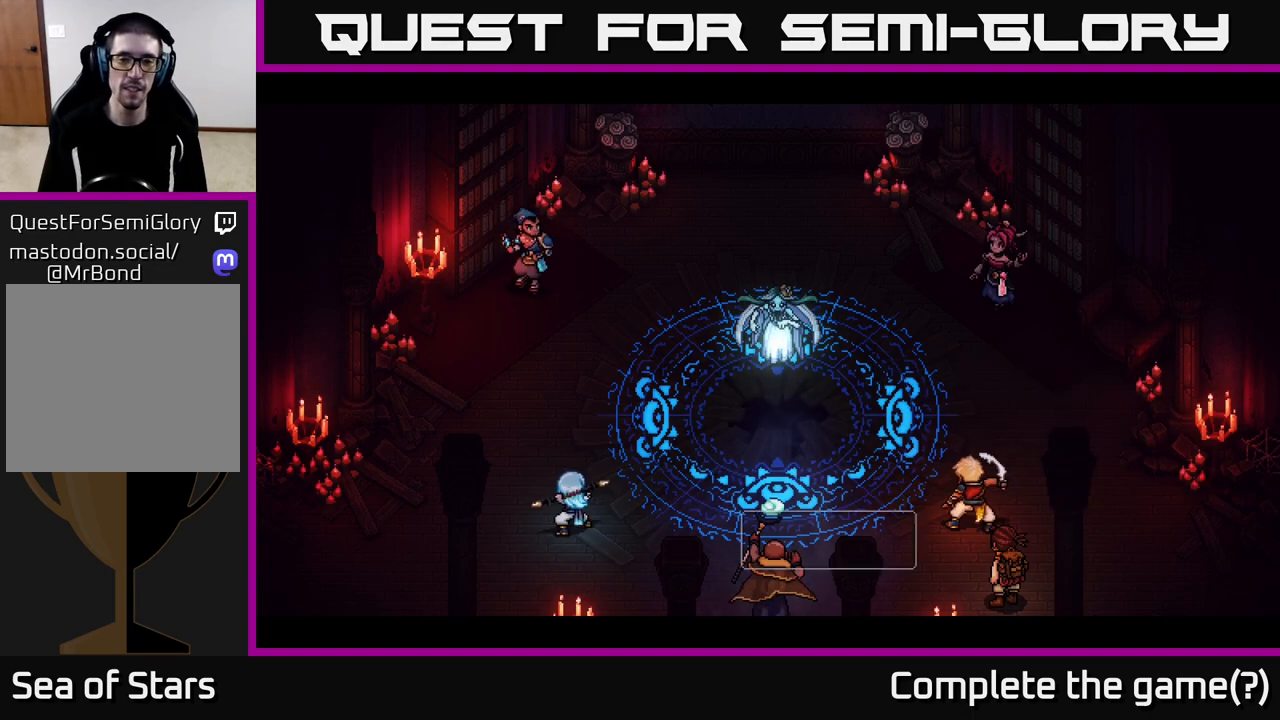
{"buttons": [], "left_stick": "center", "right_stick": "center", "events": []}
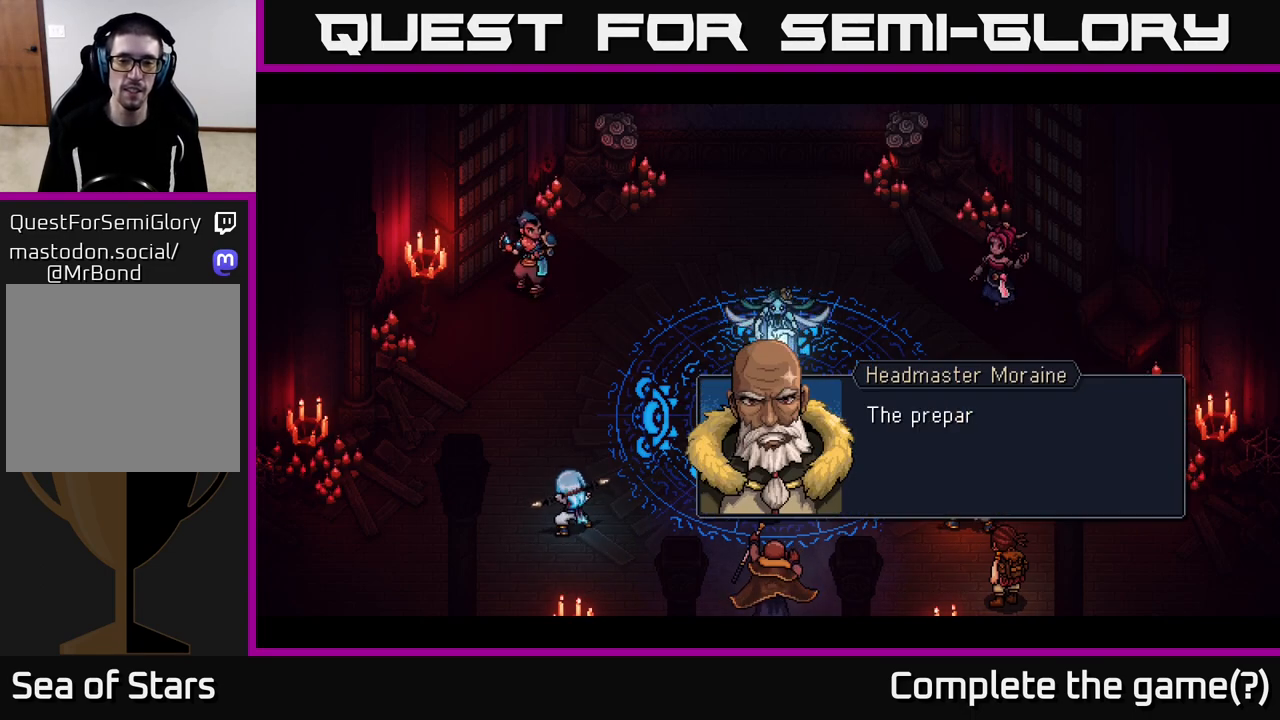
{"buttons": [], "left_stick": "center", "right_stick": "center", "events": []}
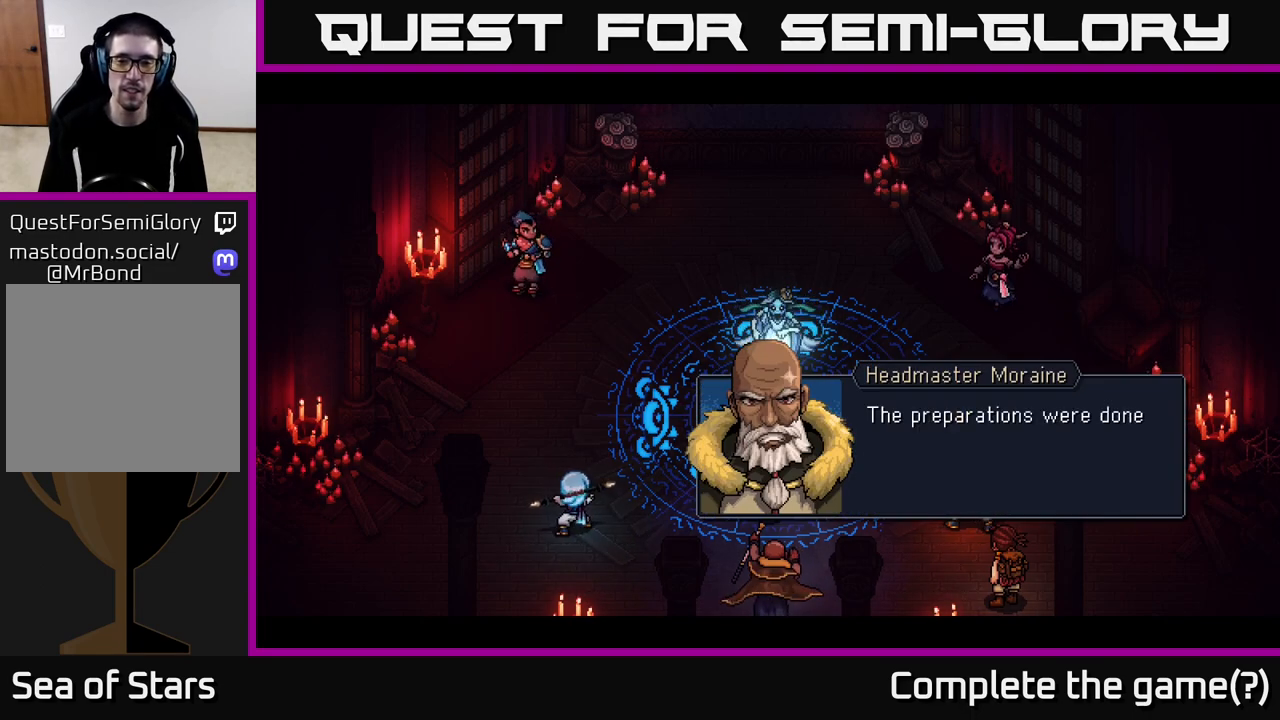
{"buttons": [], "left_stick": "center", "right_stick": "center", "events": []}
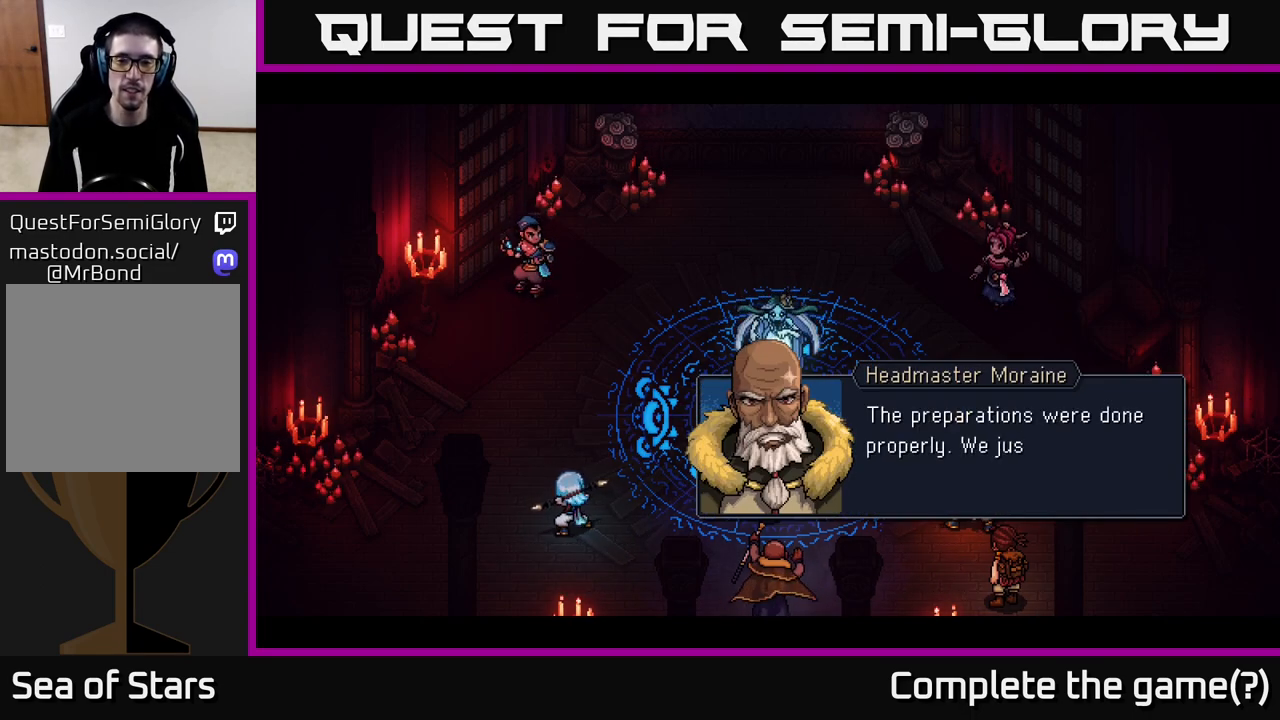
{"buttons": [], "left_stick": "center", "right_stick": "center", "events": []}
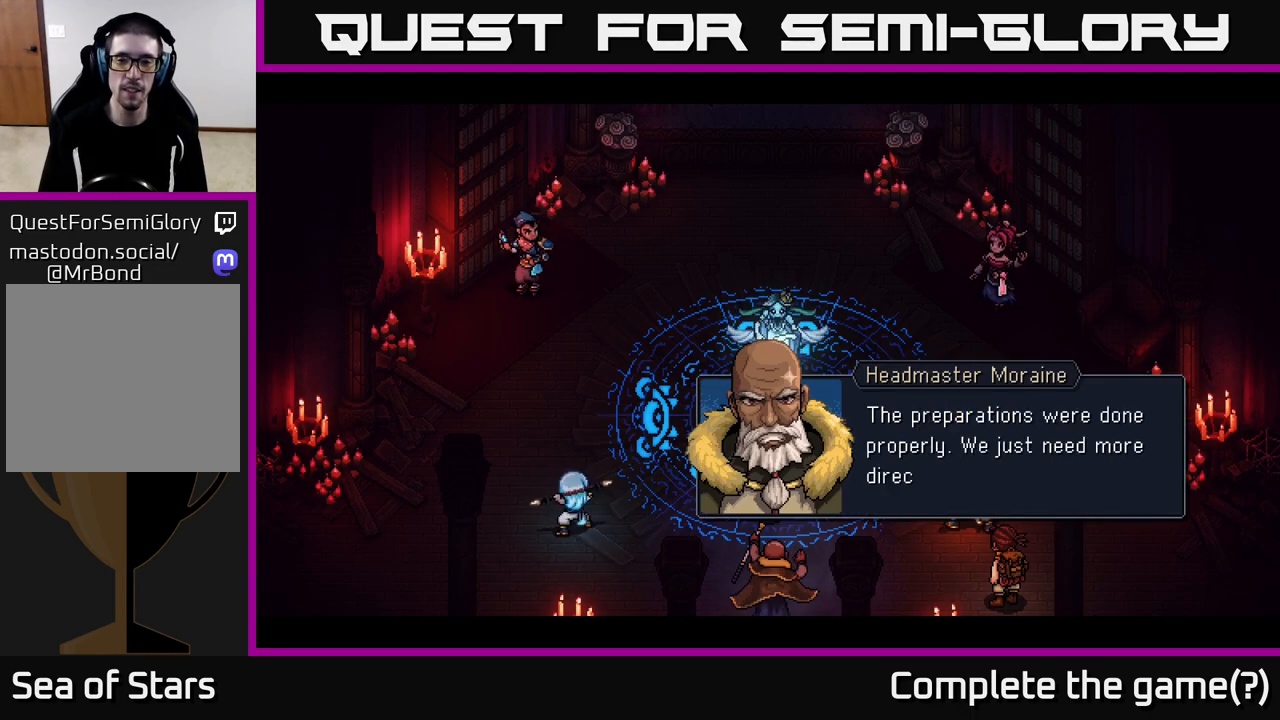
{"buttons": [], "left_stick": "center", "right_stick": "center", "events": []}
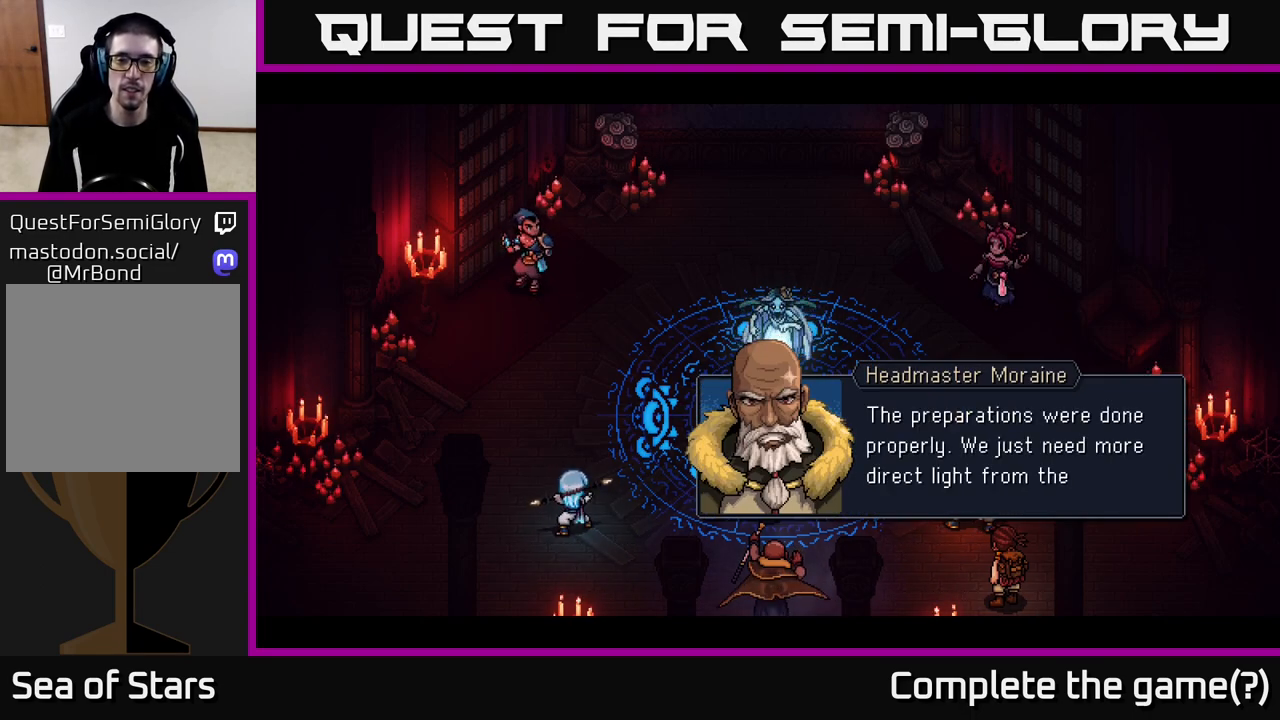
{"buttons": [], "left_stick": "center", "right_stick": "center", "events": []}
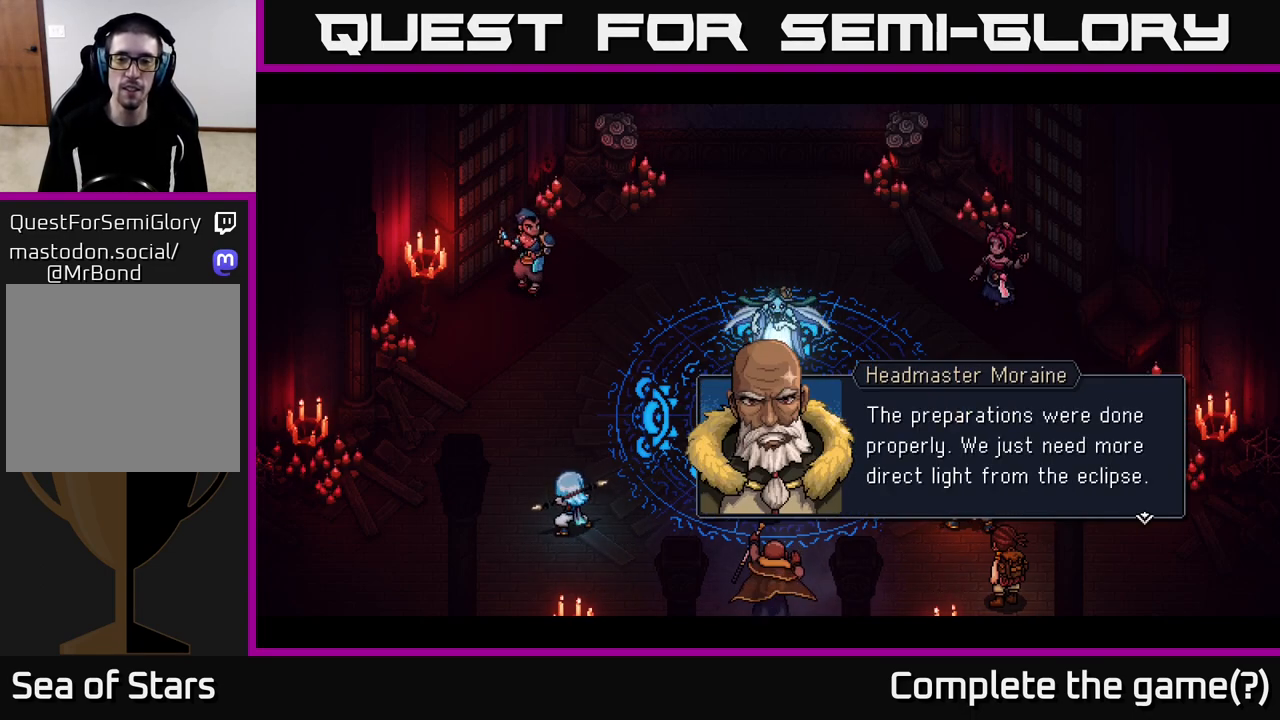
{"buttons": [], "left_stick": "center", "right_stick": "center", "events": []}
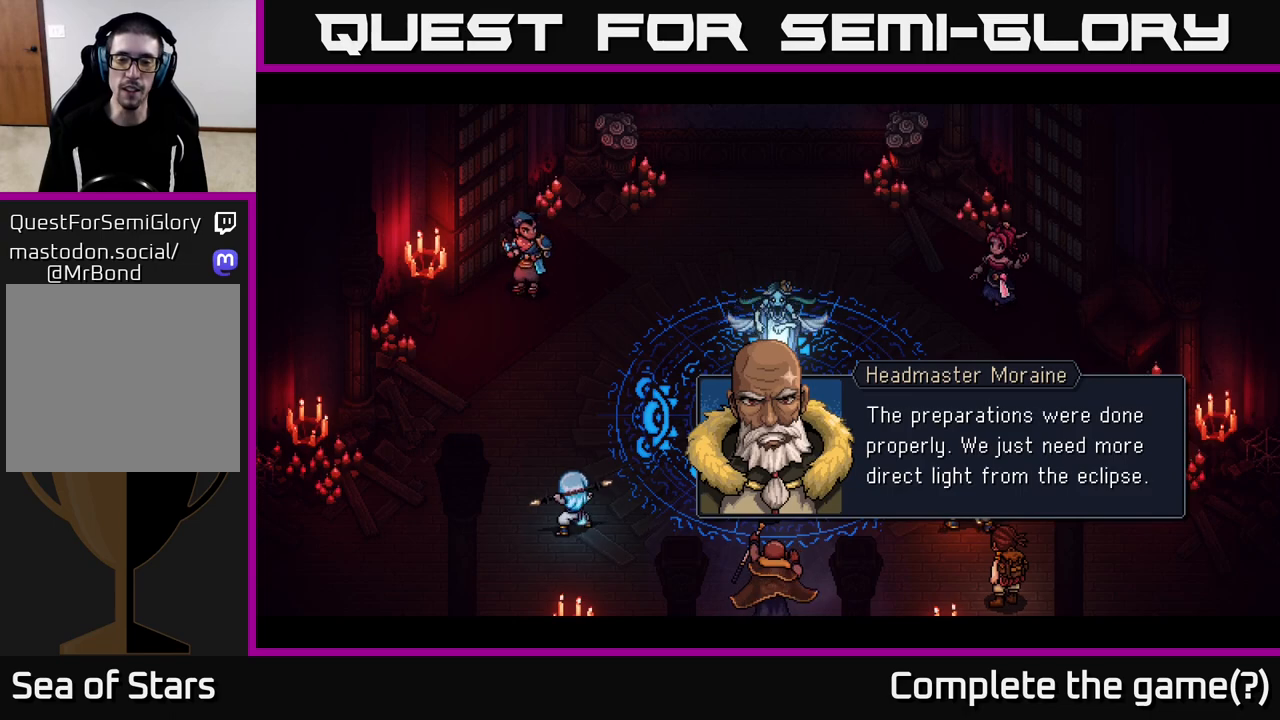
{"buttons": [], "left_stick": "center", "right_stick": "center", "events": []}
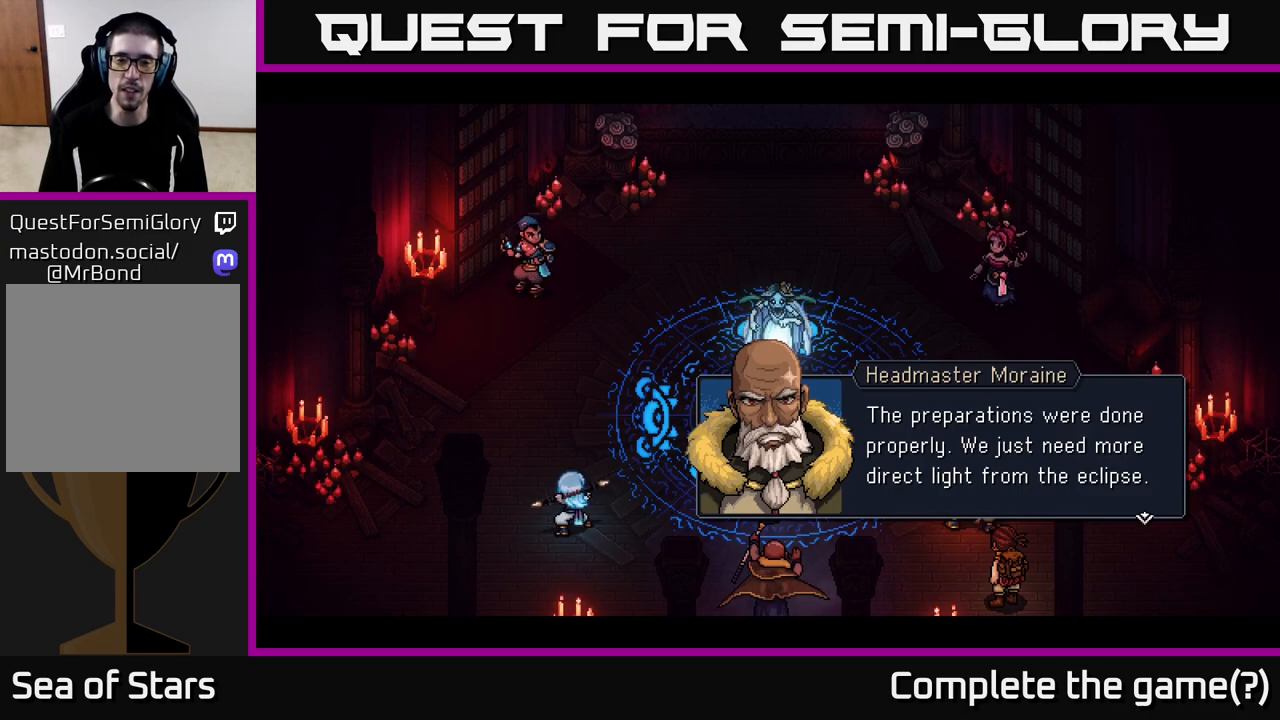
{"buttons": ["A"], "left_stick": "center", "right_stick": "center", "events": [[450, "A", "down"]]}
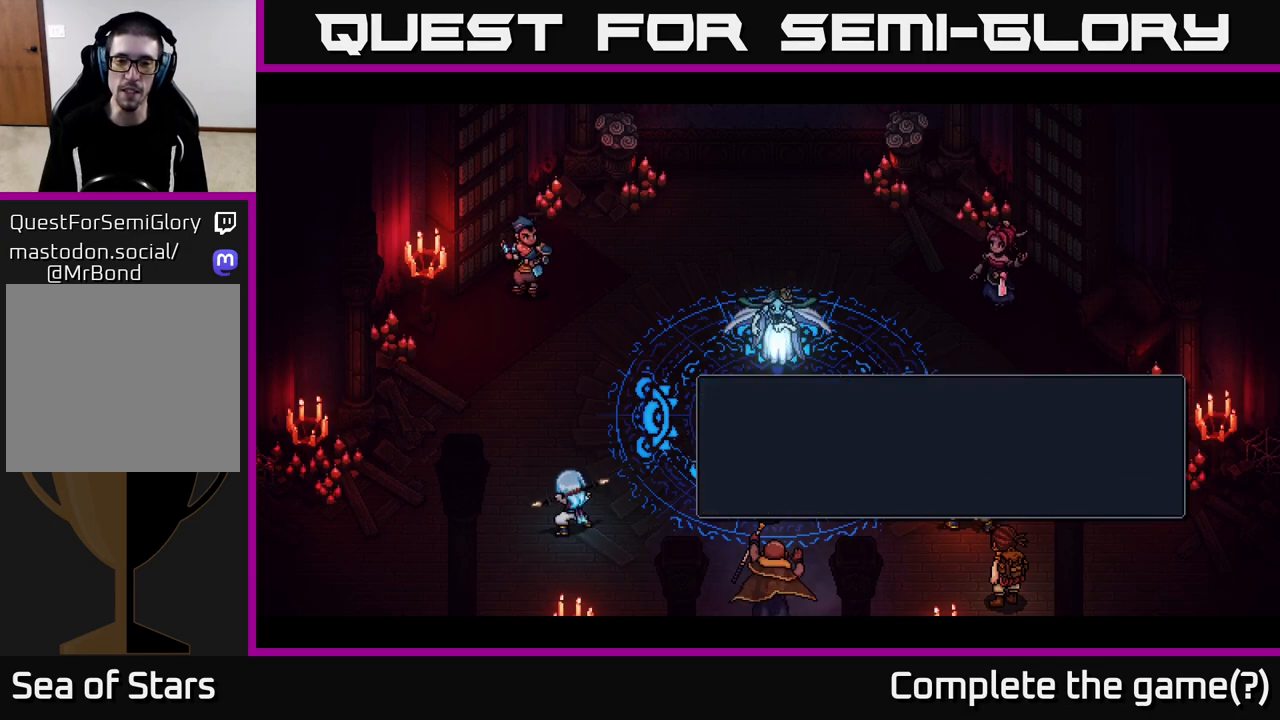
{"buttons": [], "left_stick": "center", "right_stick": "center", "events": [[100, "A", "up"]]}